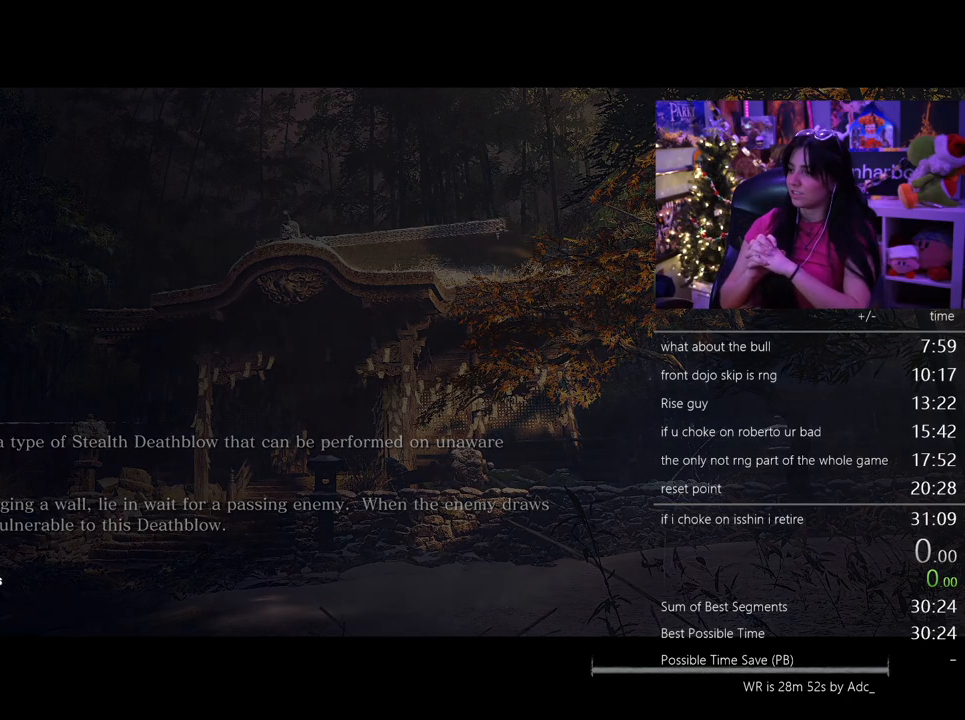
Gameplay with keyboard and mouse; each line is a JSON object with the keys and mouse buttons held at the frame after it. "events" lists presses ("down") and releases ("up") of "1", "2", "3", "4", "5", "a", "alt", "c", "caps_lock", "ctrl", "d", "e", "f", "g", "q", "r", "s", "shift", "space", "t", "tab", "v", "w", "x", "z", "mouse_left", "mouse_wheel" and "mouse_right" between this image and that frame as [ms after this image, input, new state], when the widget could be followed in between. "mouse_left", "mouse_wheel", "mouse_right" = the "left", "wheel", "right" buttons of the "mouse" list. No other keys are recorded. "wheel" means that the mouse wheel is clicked or scrolled. Not read: mouse_move.
{"keys": [], "mouse": [], "events": []}
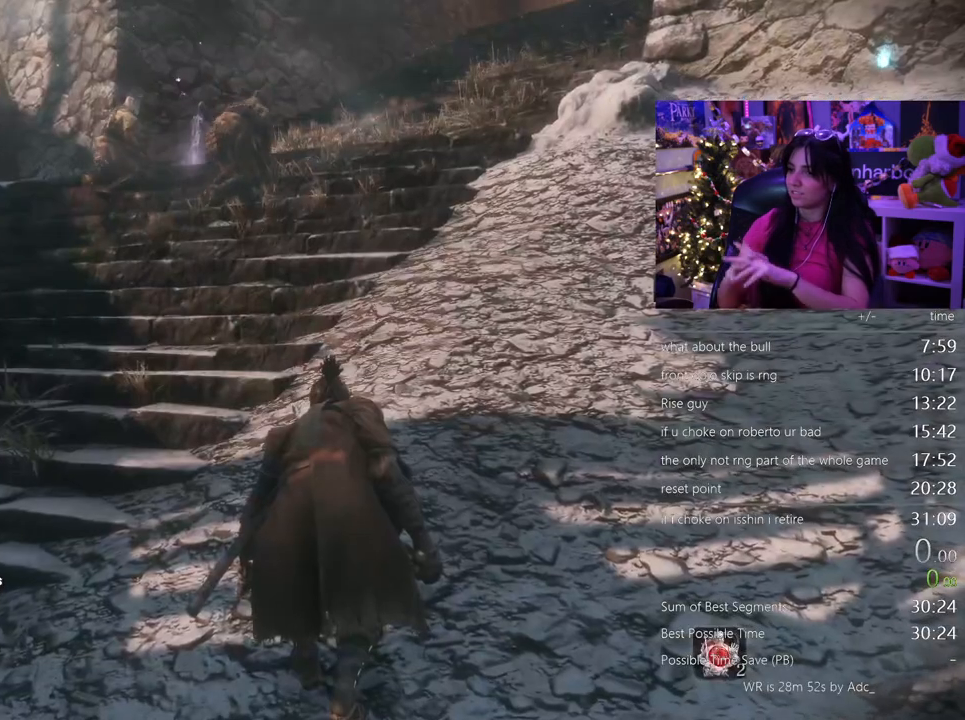
{"keys": [], "mouse": [], "events": []}
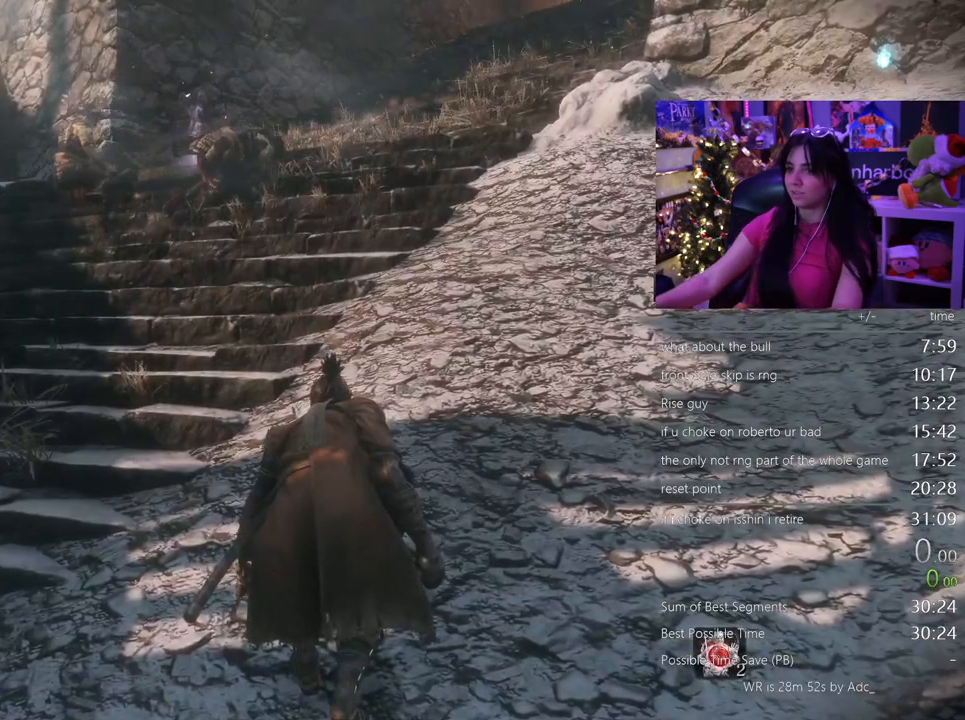
{"keys": [], "mouse": [], "events": []}
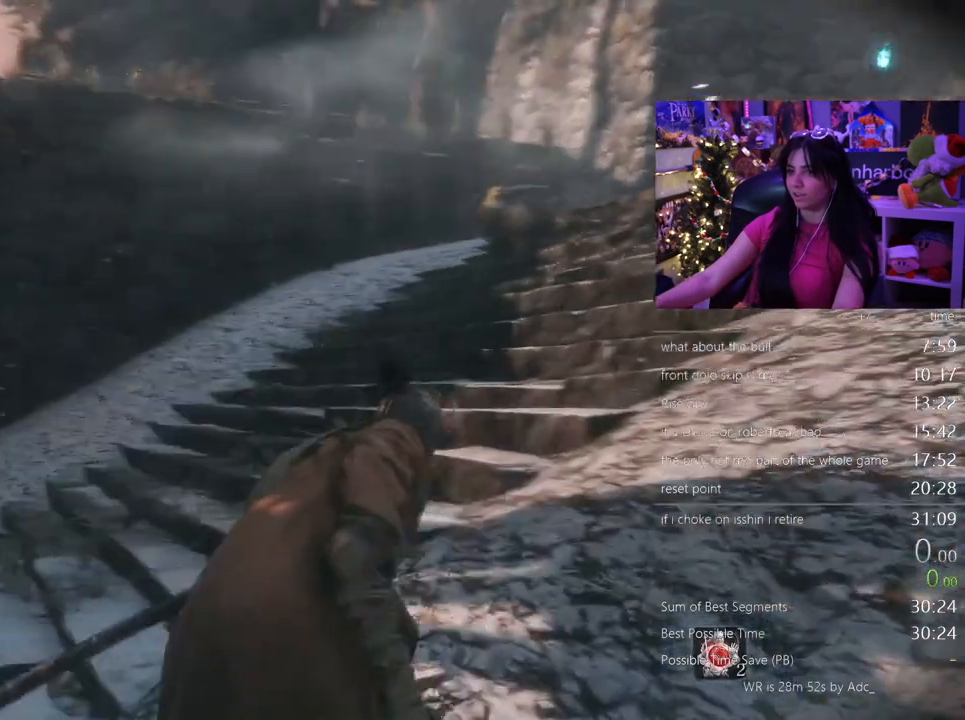
{"keys": [], "mouse": [], "events": []}
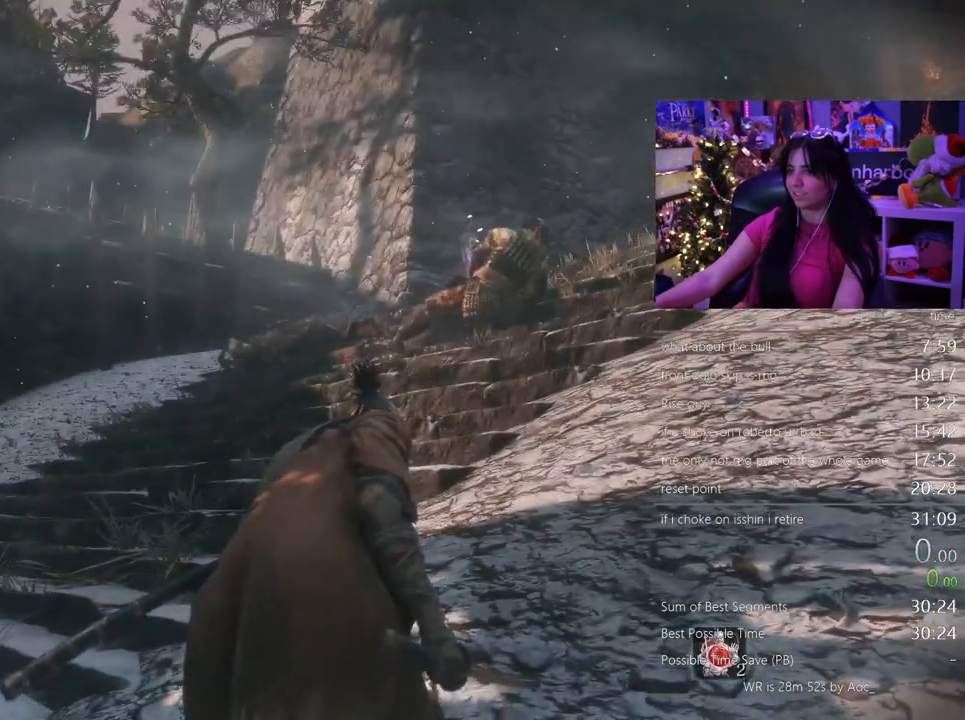
{"keys": [], "mouse": [], "events": []}
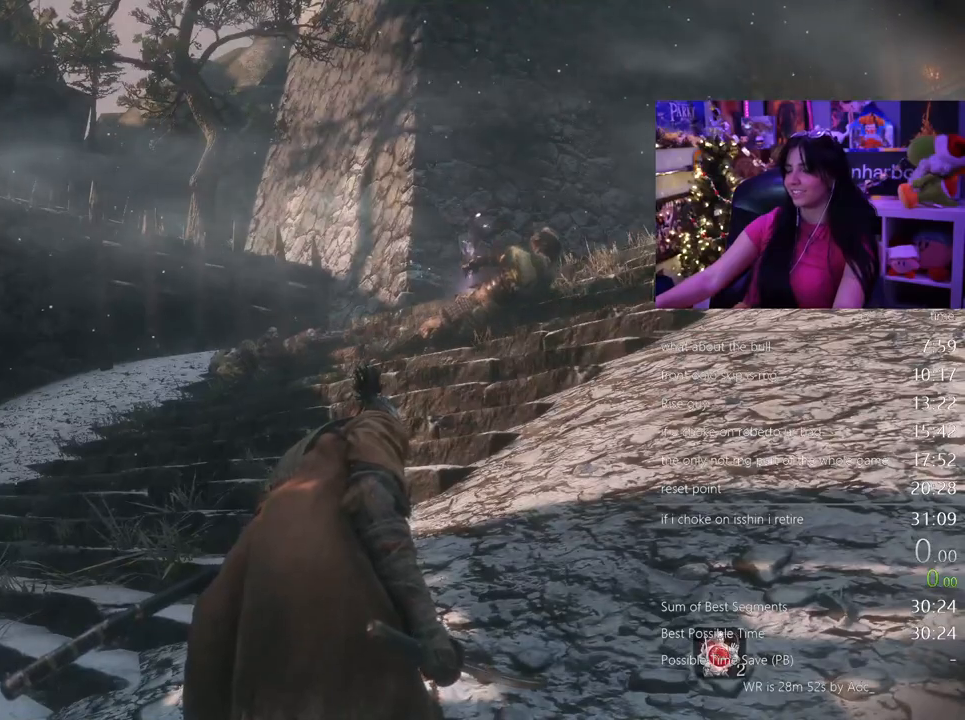
{"keys": [], "mouse": [], "events": []}
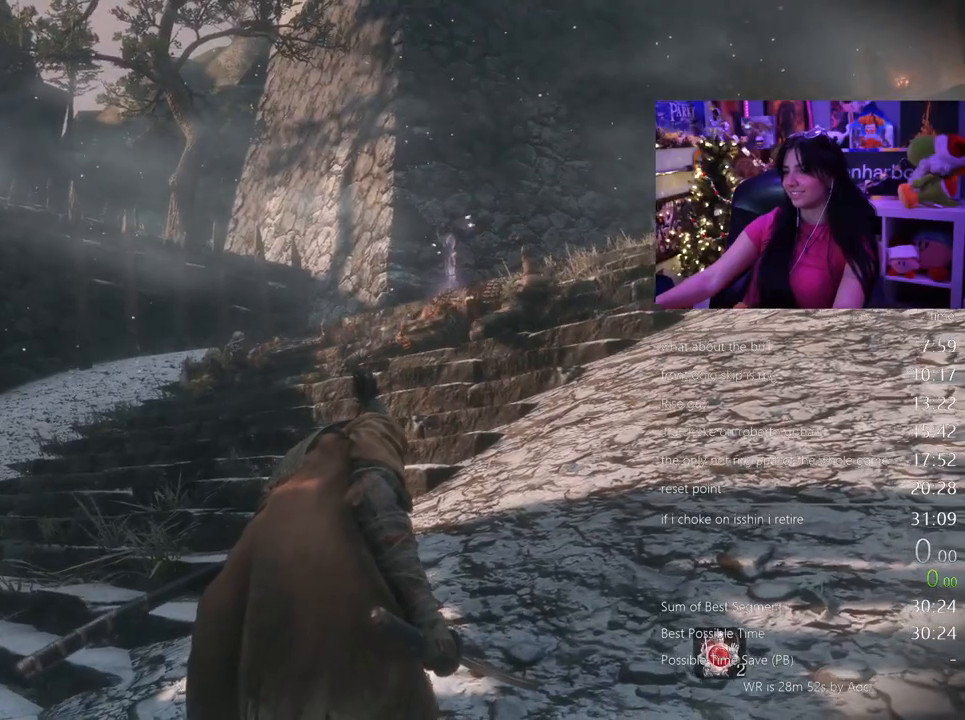
{"keys": ["shift", "w"], "mouse": [], "events": [[383, "shift", "down"], [383, "w", "down"]]}
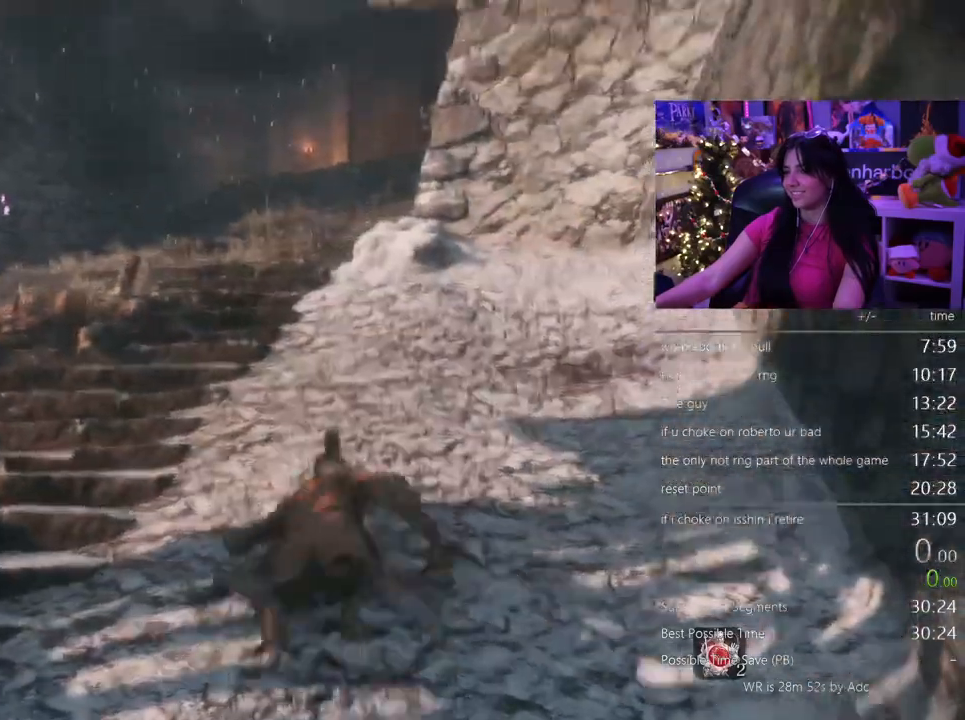
{"keys": ["shift", "w"], "mouse": [], "events": []}
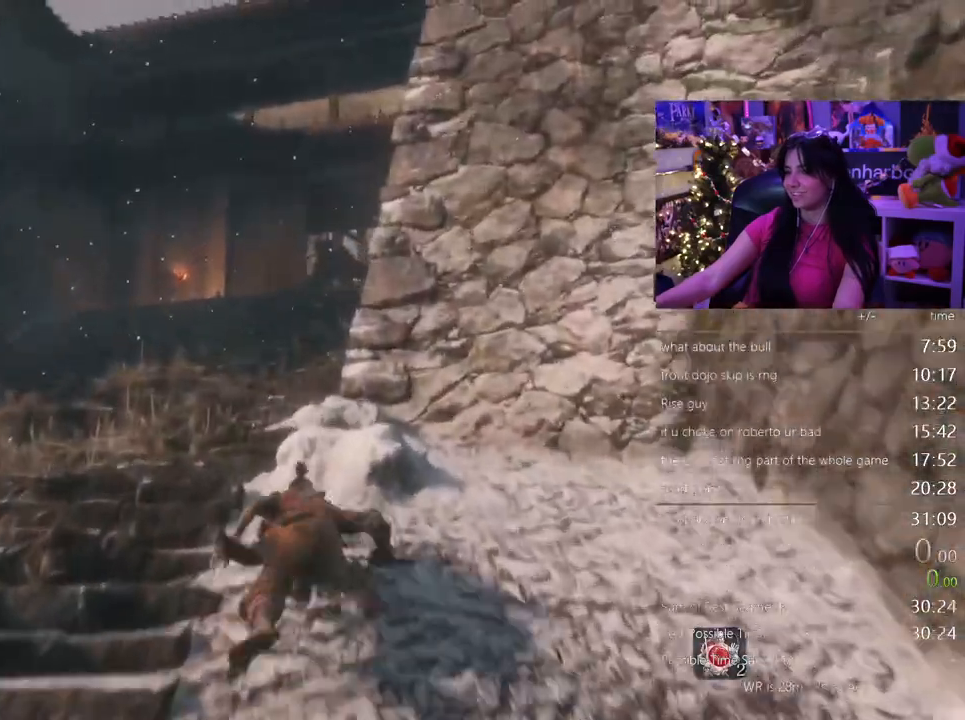
{"keys": ["shift", "w"], "mouse": [], "events": []}
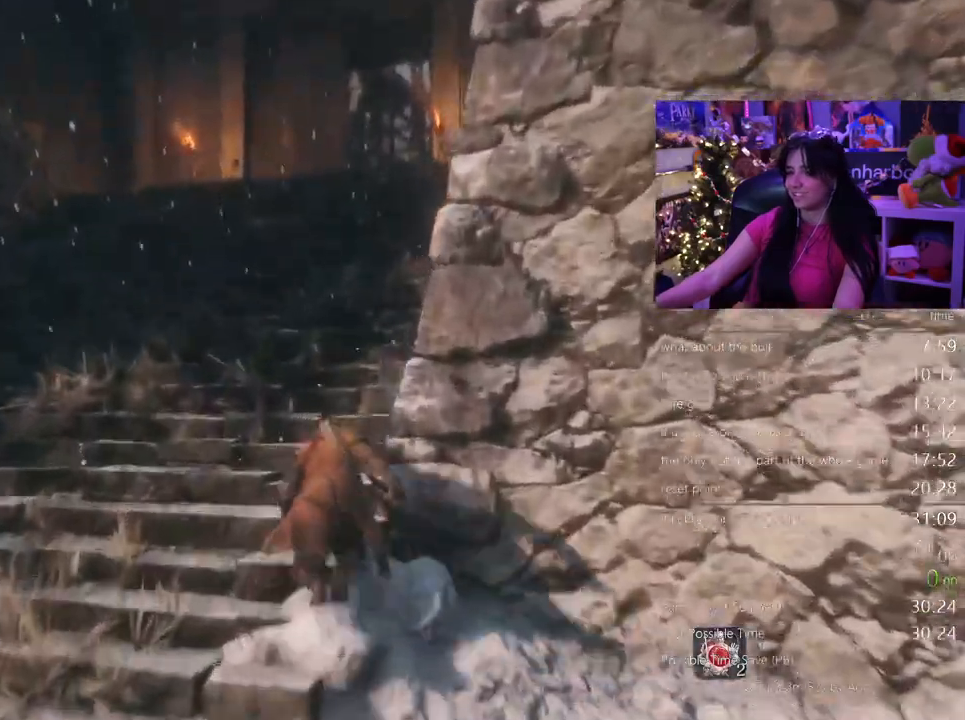
{"keys": ["shift", "w"], "mouse": [], "events": []}
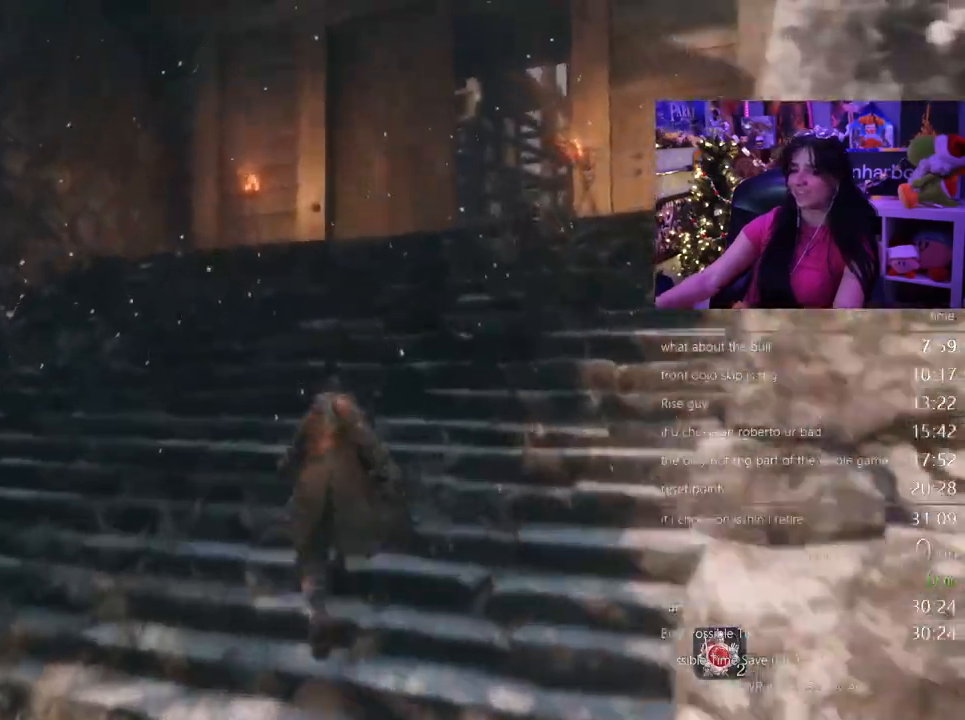
{"keys": ["shift", "w"], "mouse": [], "events": []}
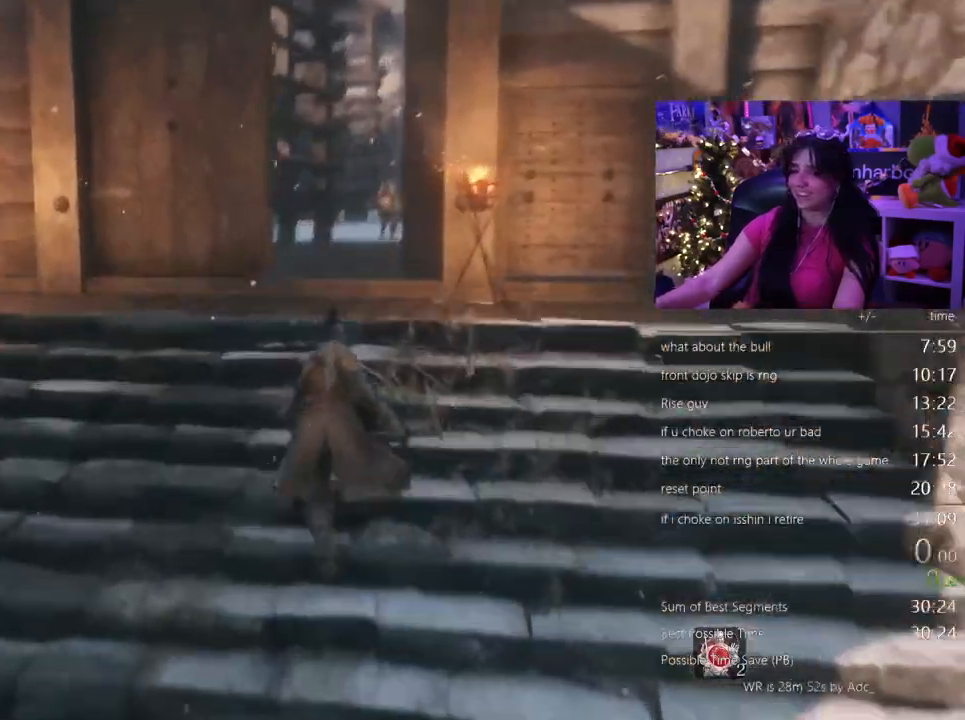
{"keys": ["shift", "w"], "mouse": []}
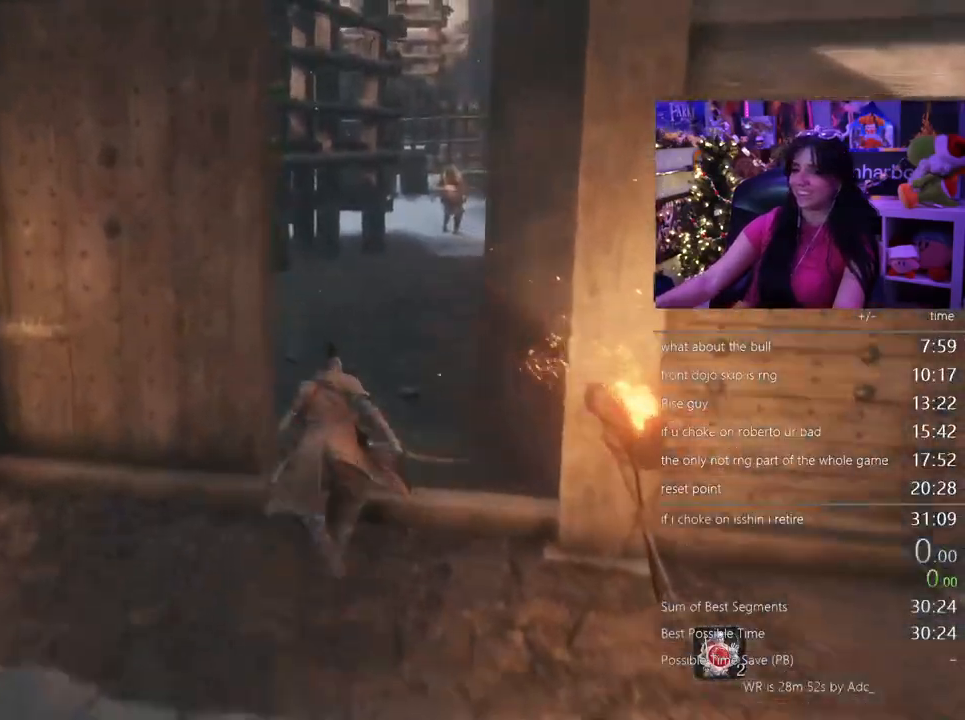
{"keys": ["shift", "w"], "mouse": [], "events": []}
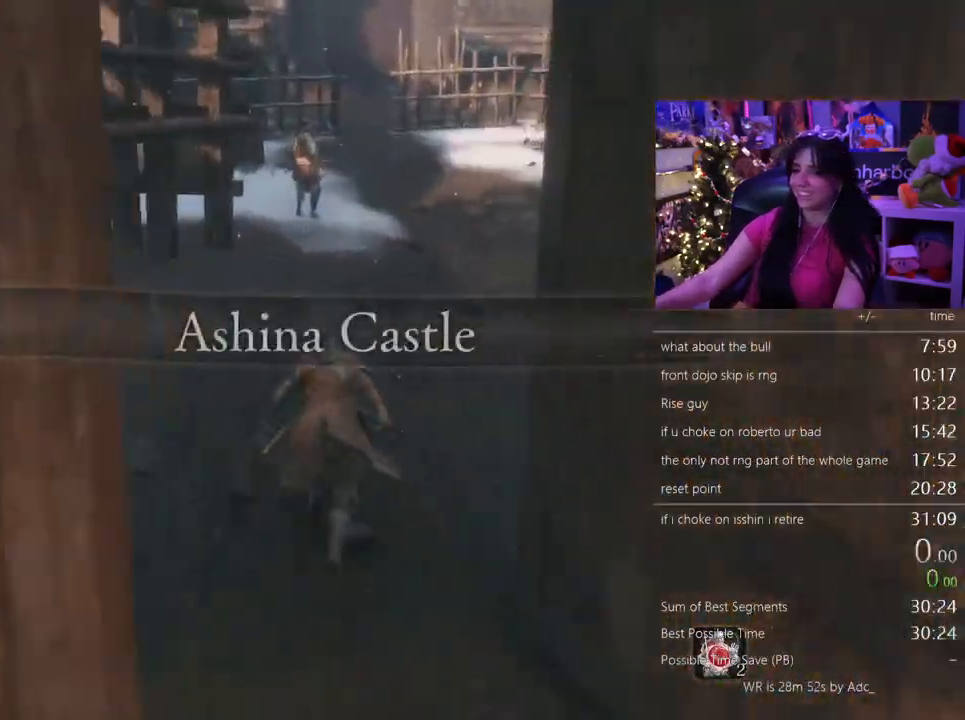
{"keys": ["shift", "w"], "mouse": [], "events": []}
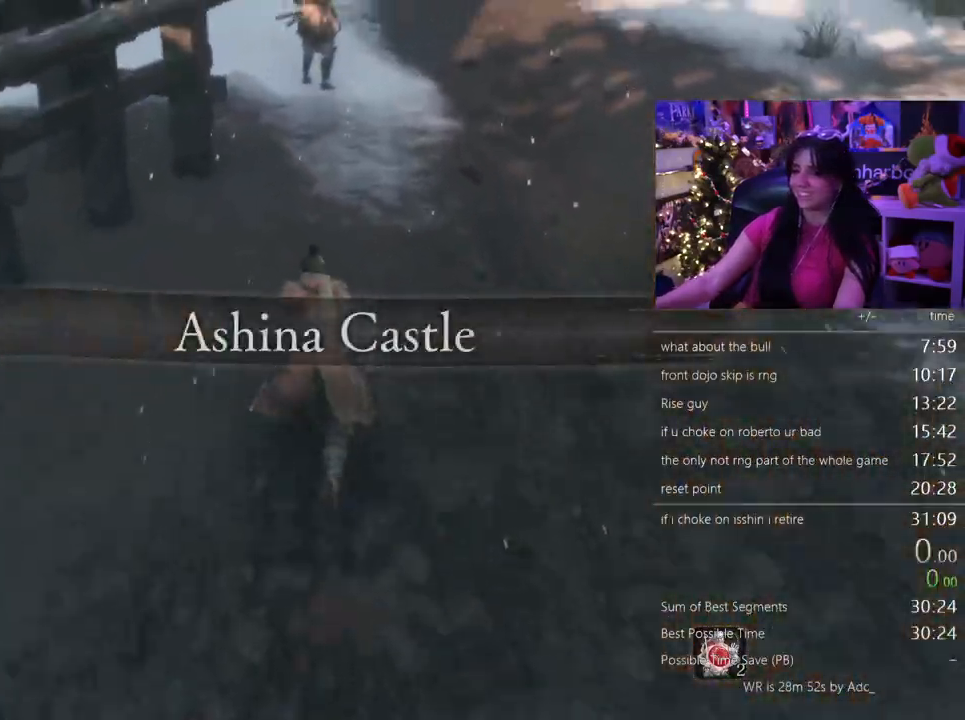
{"keys": ["shift", "w"], "mouse": [], "events": []}
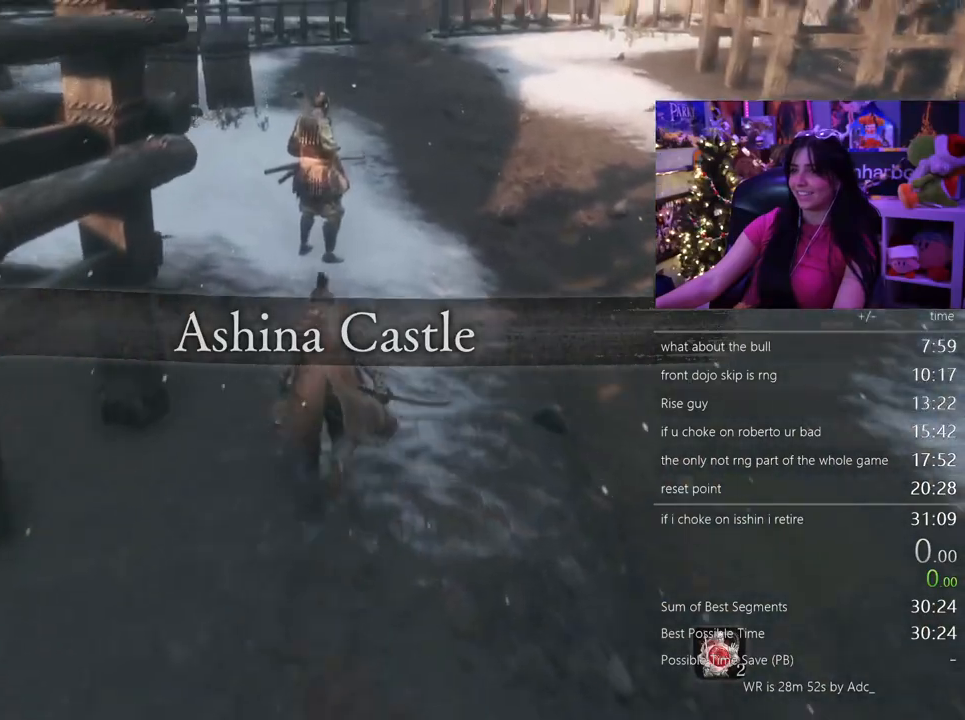
{"keys": ["w"], "mouse": [], "events": [[117, "mouse_left", "down"], [200, "mouse_left", "up"], [200, "shift", "up"]]}
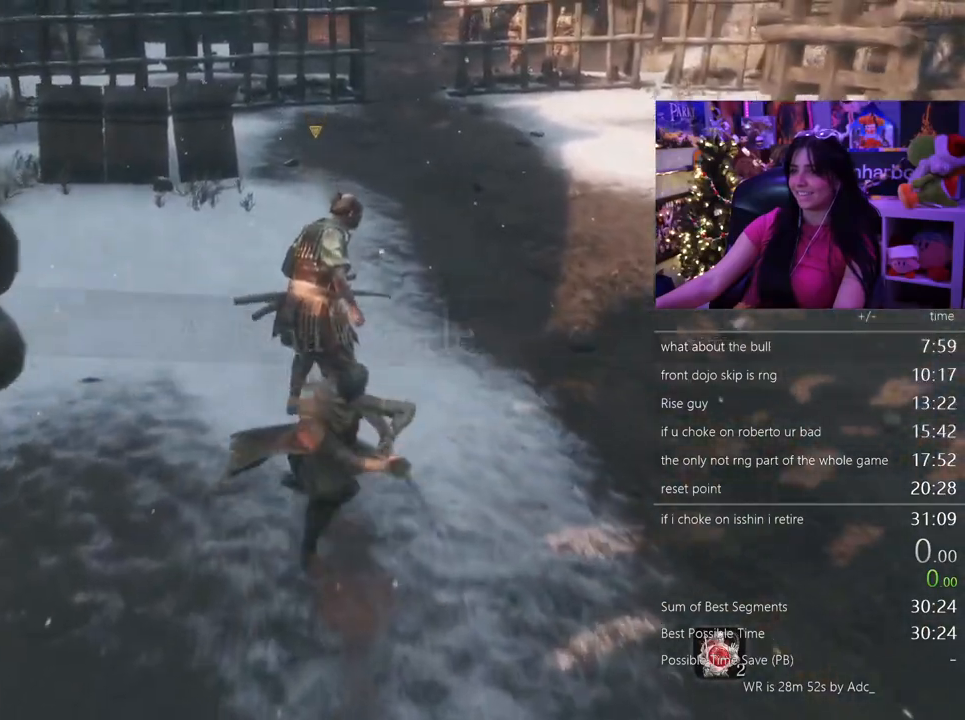
{"keys": ["w"], "mouse": [], "events": [[267, "mouse_left", "down"], [400, "mouse_left", "up"]]}
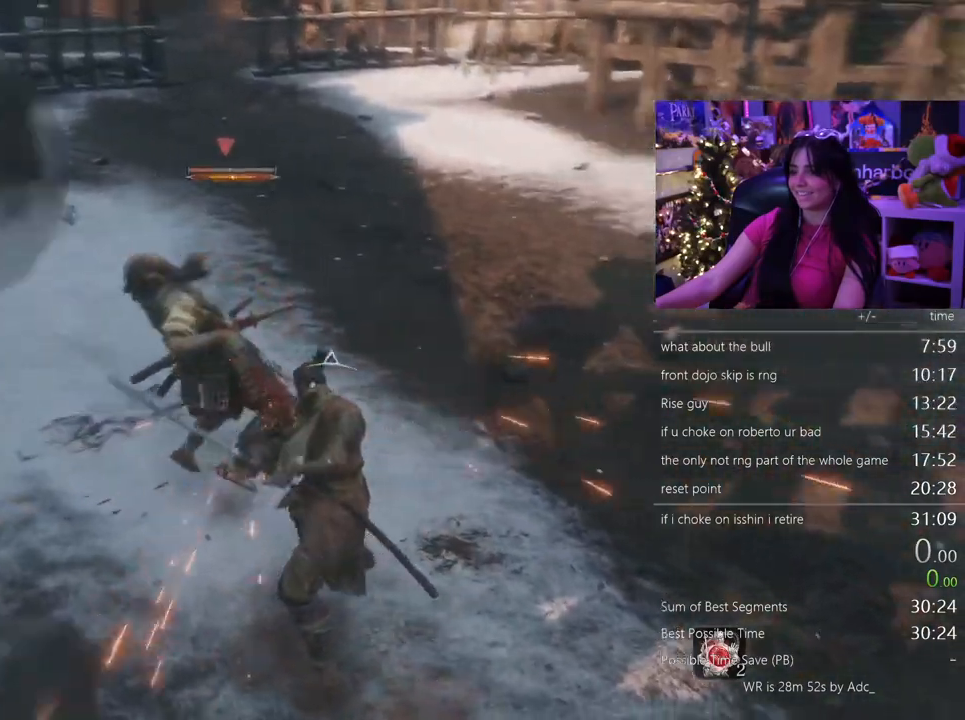
{"keys": ["shift", "w"], "mouse": [], "events": [[417, "shift", "down"]]}
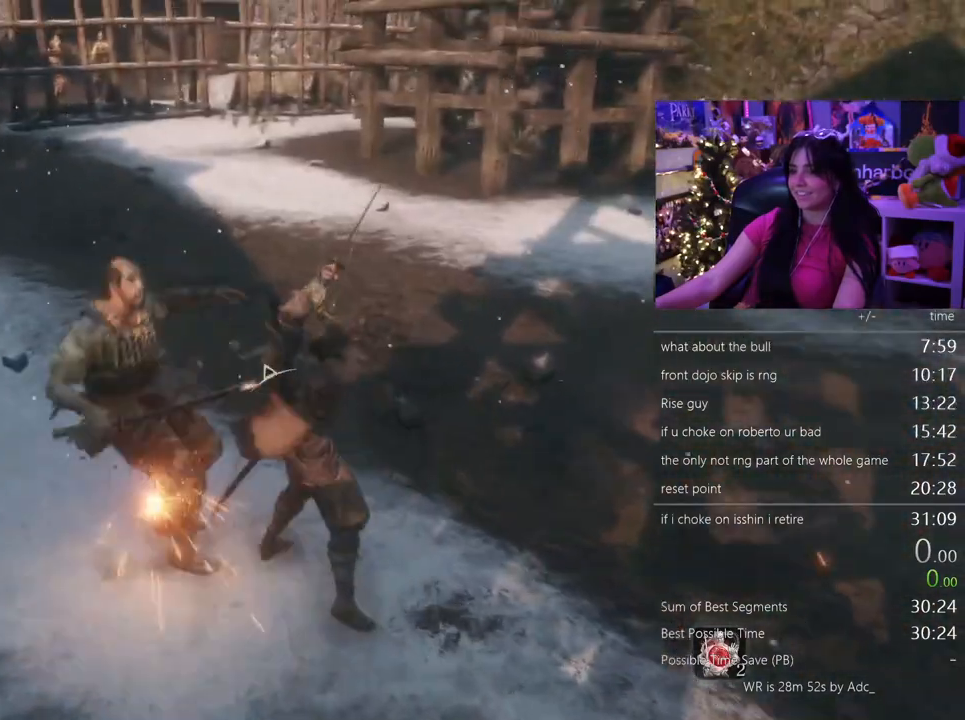
{"keys": ["shift", "w"], "mouse": [], "events": []}
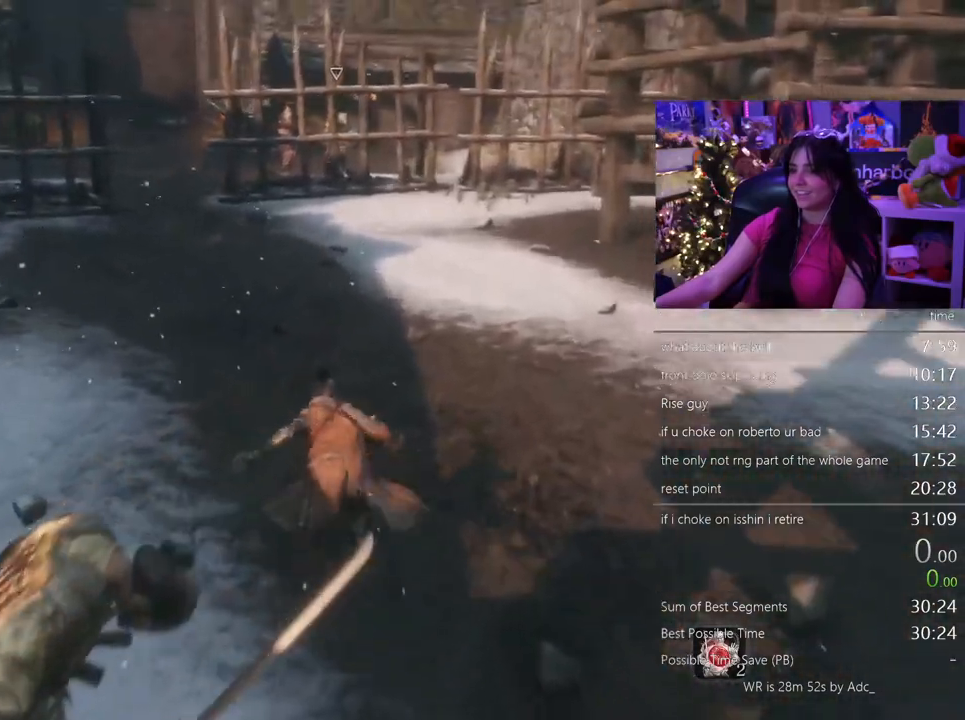
{"keys": ["shift", "w"], "mouse": [], "events": []}
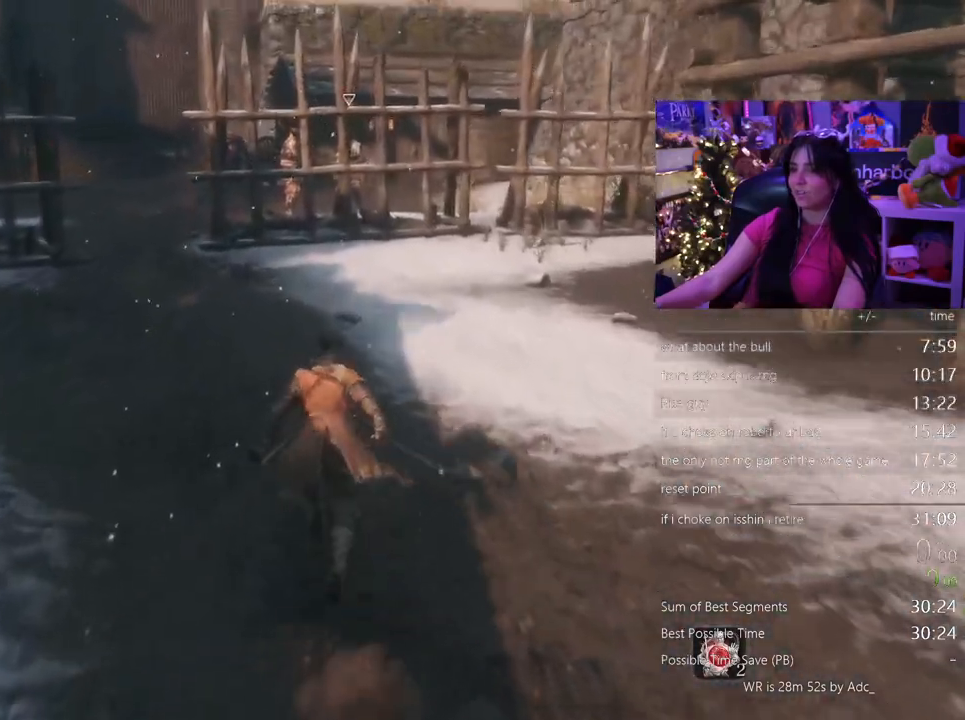
{"keys": ["shift", "w"], "mouse": [], "events": []}
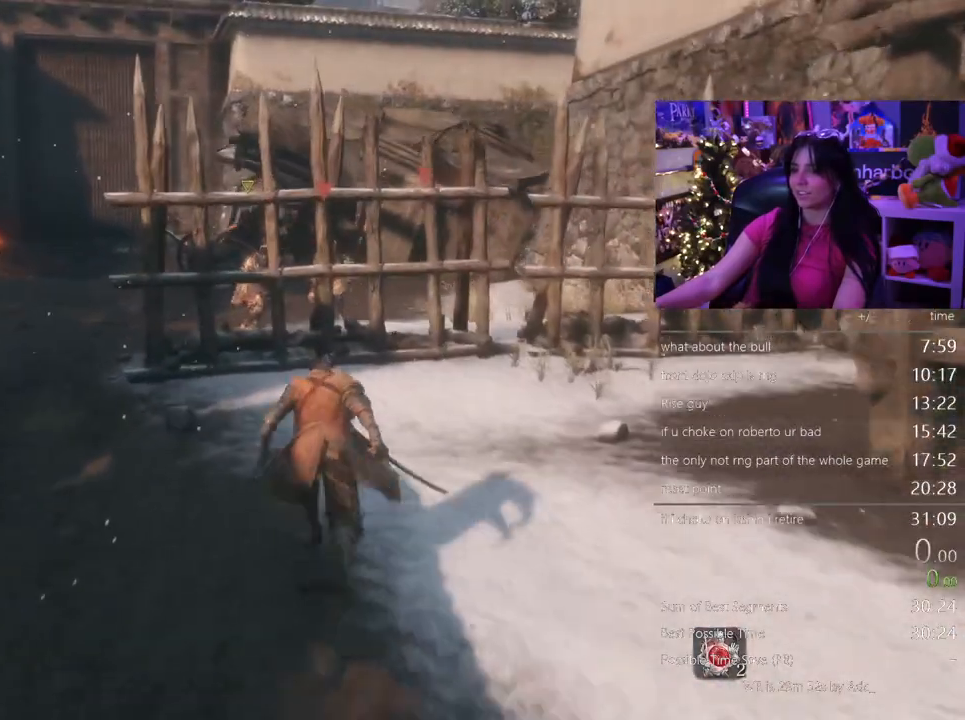
{"keys": [], "mouse": [], "events": [[100, "r", "down"], [150, "shift", "up"], [150, "w", "up"], [300, "r", "up"]]}
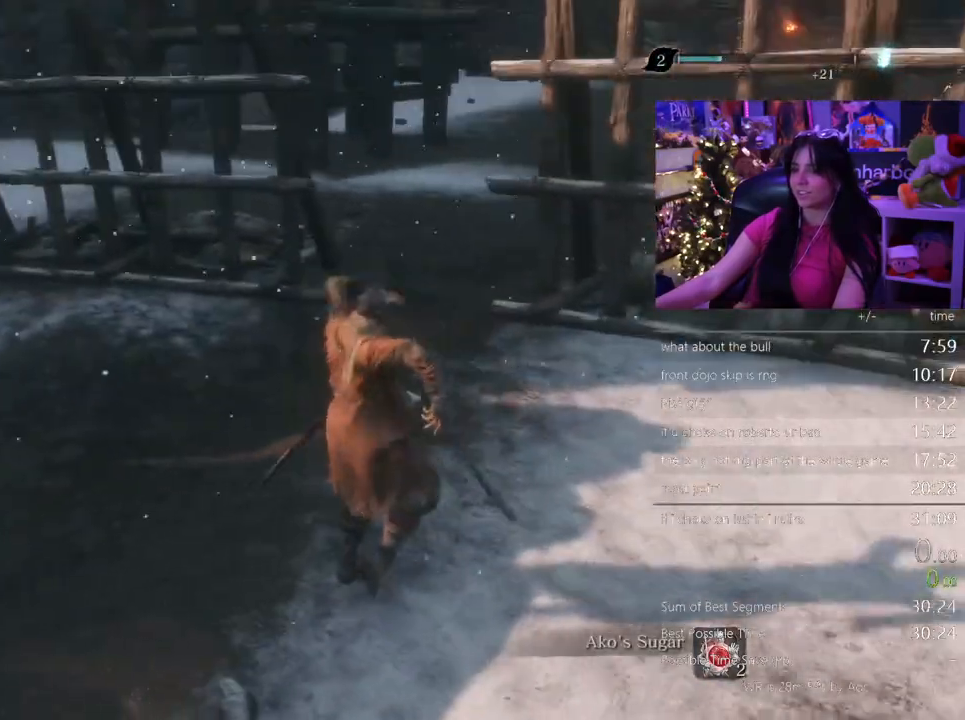
{"keys": [], "mouse": [], "events": []}